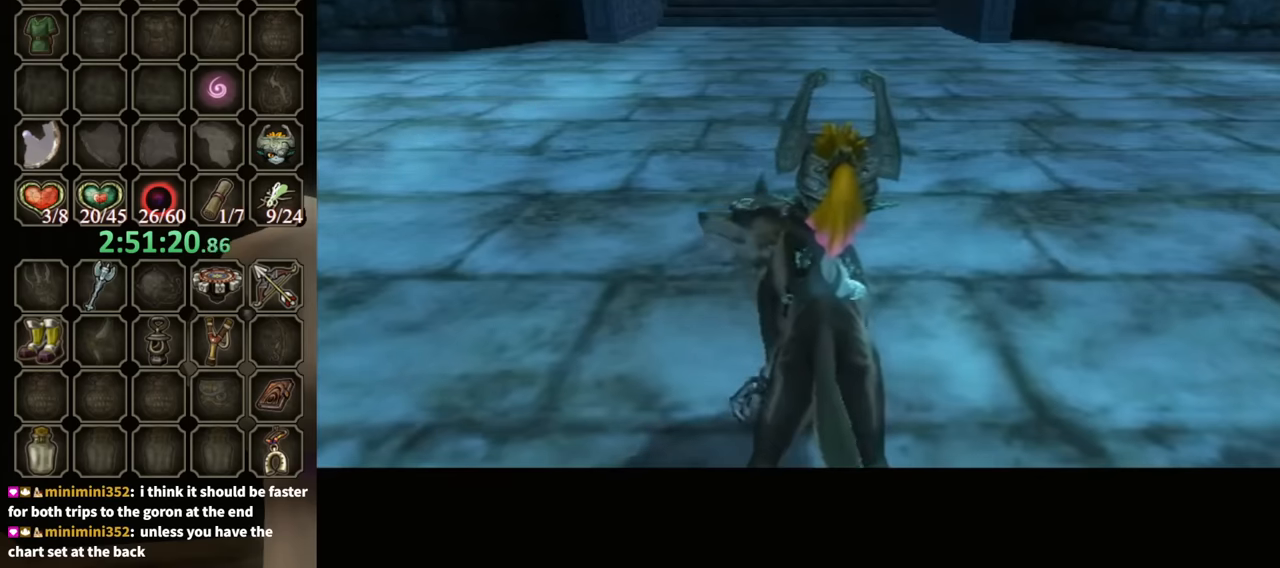
Gameplay with a controller (Nintendo layout); each line is a JSON object with the inputs held at the frame after it. "events" lists button and stick changes between this image and that frame as [ms after this image, input, new state], when the widget could be followed in between. Not read: L3 R3.
{"buttons": ["Y", "R1"], "left_stick": "center", "right_stick": "center", "events": [[100, "left_stick", "left"], [267, "R1", "down"], [267, "left_stick", "down-left"], [333, "Y", "down"], [500, "left_stick", "center"]]}
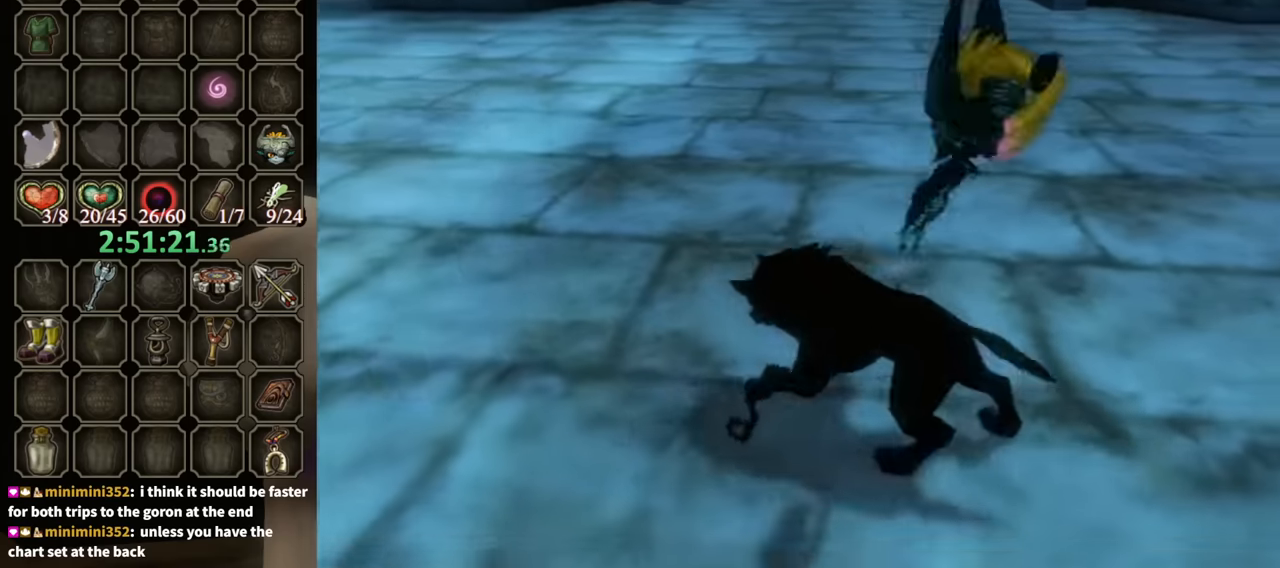
{"buttons": [], "left_stick": "center", "right_stick": "center", "events": [[400, "Y", "up"], [433, "R1", "up"]]}
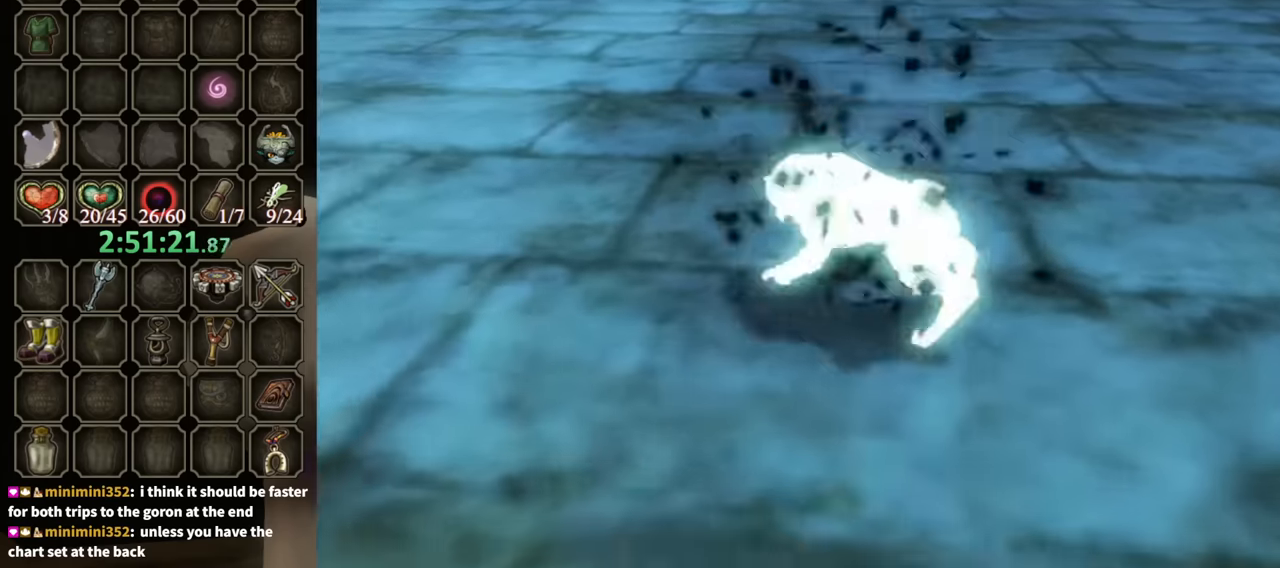
{"buttons": [], "left_stick": "center", "right_stick": "center", "events": []}
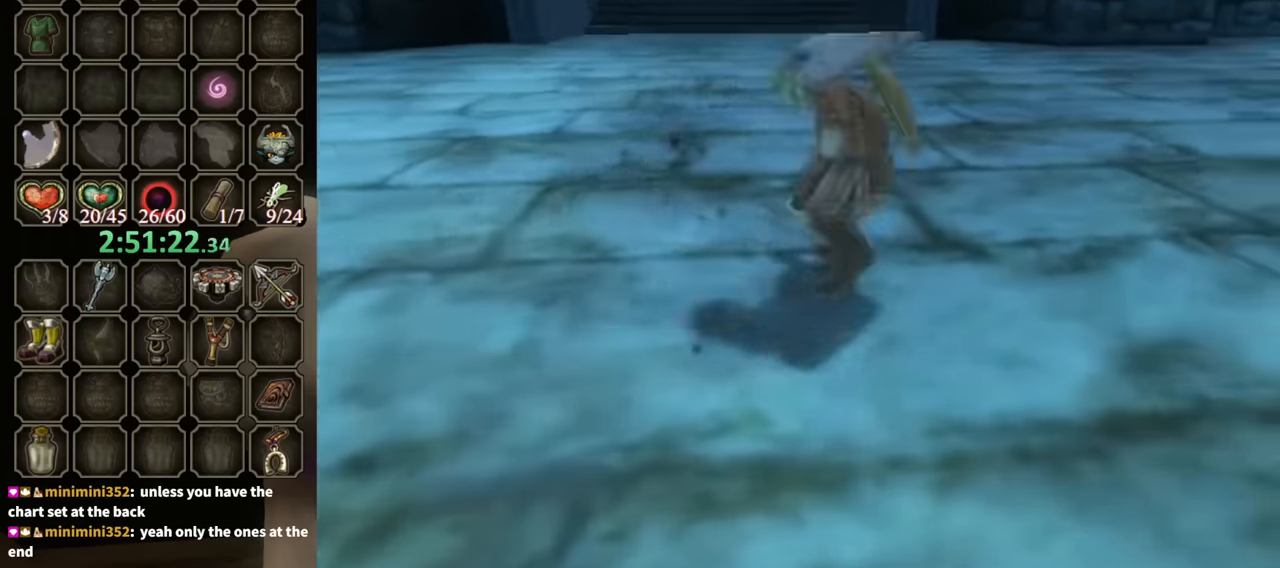
{"buttons": [], "left_stick": "left", "right_stick": "center", "events": [[33, "left_stick", "left"], [133, "X", "down"], [167, "X", "up"], [267, "X", "down"], [333, "X", "up"], [433, "X", "down"], [500, "X", "up"]]}
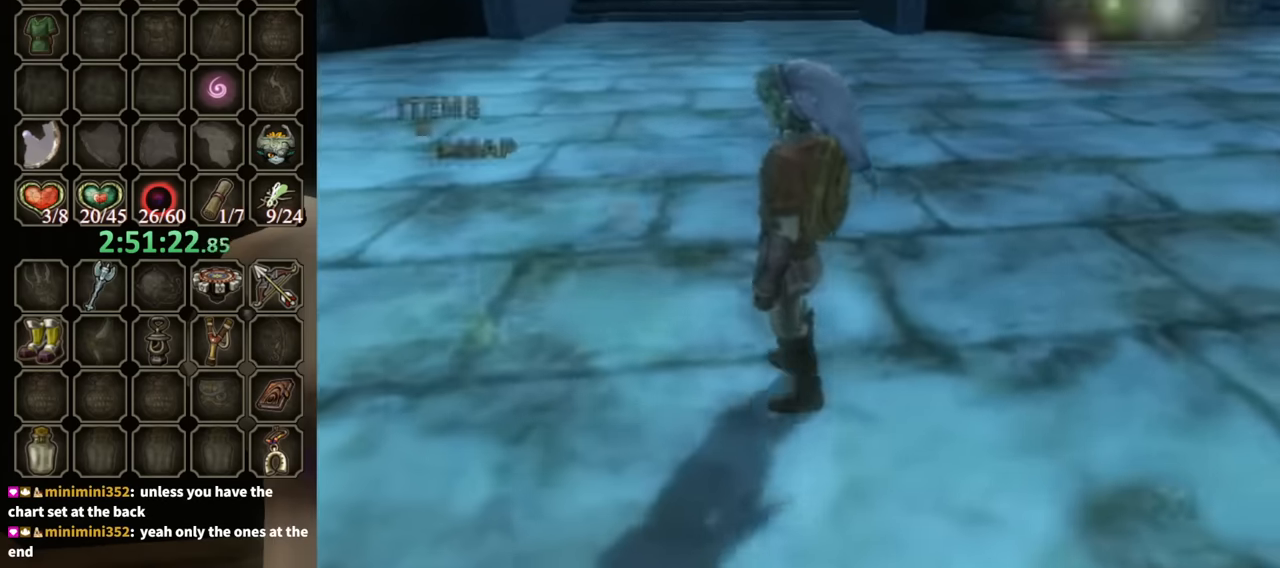
{"buttons": ["R1"], "left_stick": "center", "right_stick": "center", "events": [[67, "X", "down"], [133, "X", "up"], [200, "X", "down"], [233, "X", "up"], [300, "R1", "down"], [300, "left_stick", "center"]]}
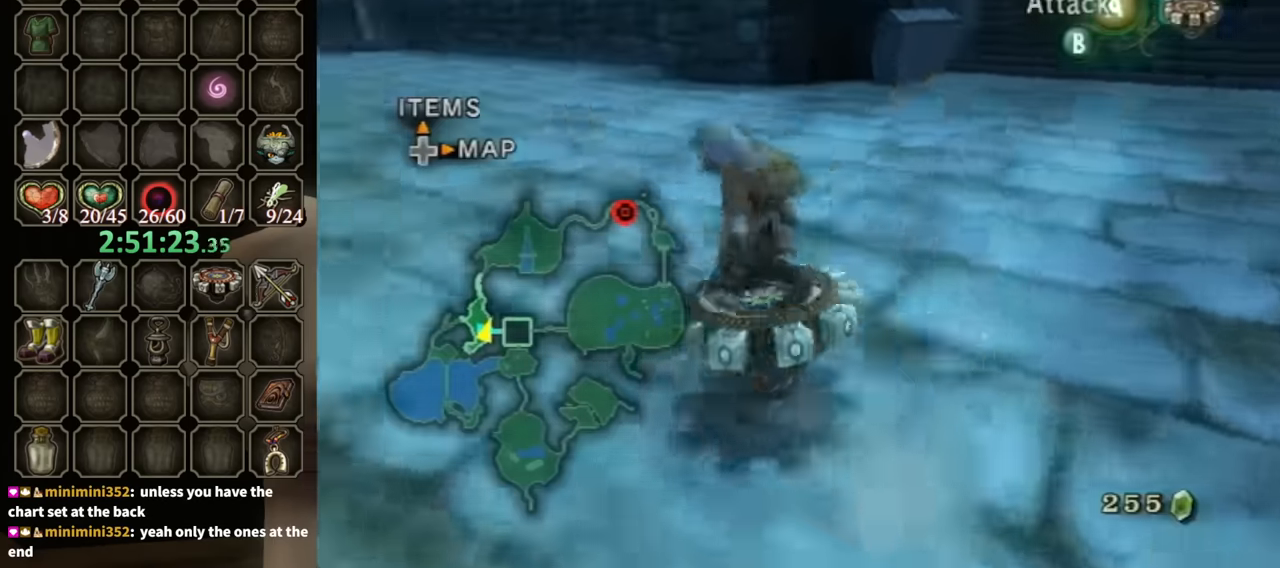
{"buttons": ["R1"], "left_stick": "left", "right_stick": "center", "events": [[467, "left_stick", "left"]]}
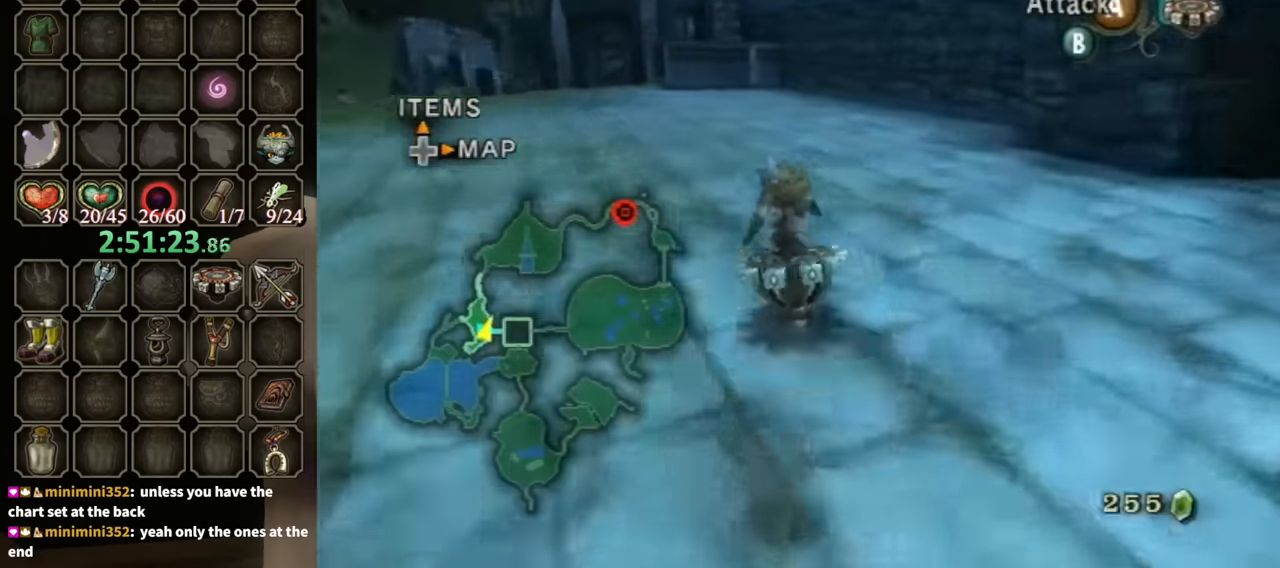
{"buttons": ["R1"], "left_stick": "center", "right_stick": "center", "events": [[267, "left_stick", "center"]]}
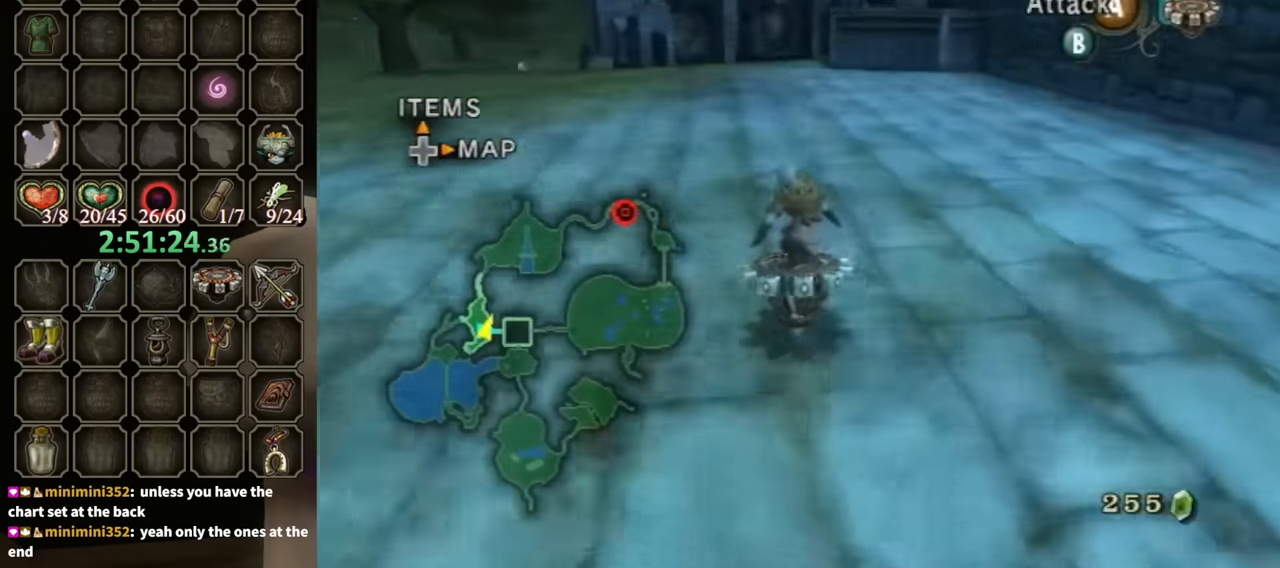
{"buttons": ["R1"], "left_stick": "left", "right_stick": "center", "events": [[467, "left_stick", "left"]]}
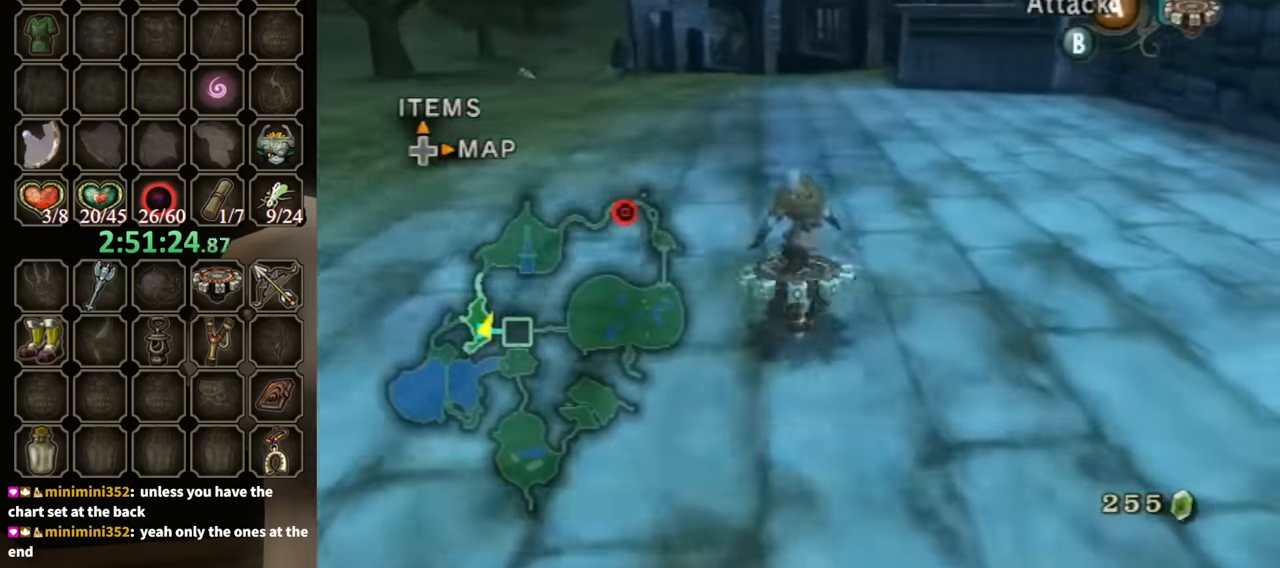
{"buttons": ["R1"], "left_stick": "left", "right_stick": "center", "events": [[33, "left_stick", "center"], [333, "left_stick", "left"]]}
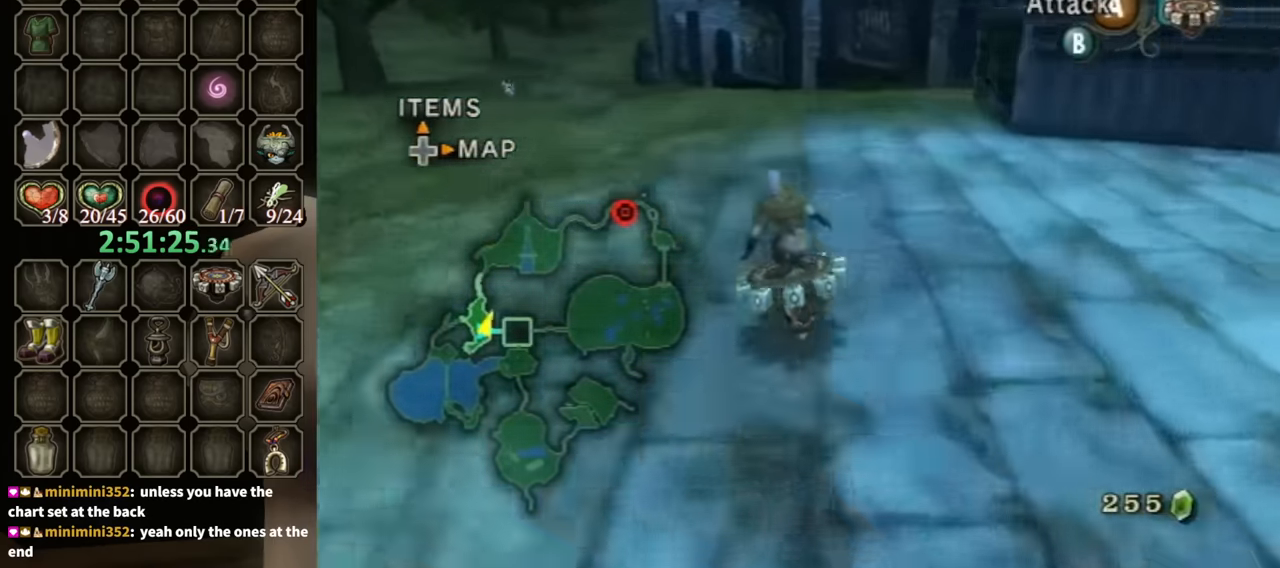
{"buttons": ["R1"], "left_stick": "center", "right_stick": "center", "events": [[300, "left_stick", "center"]]}
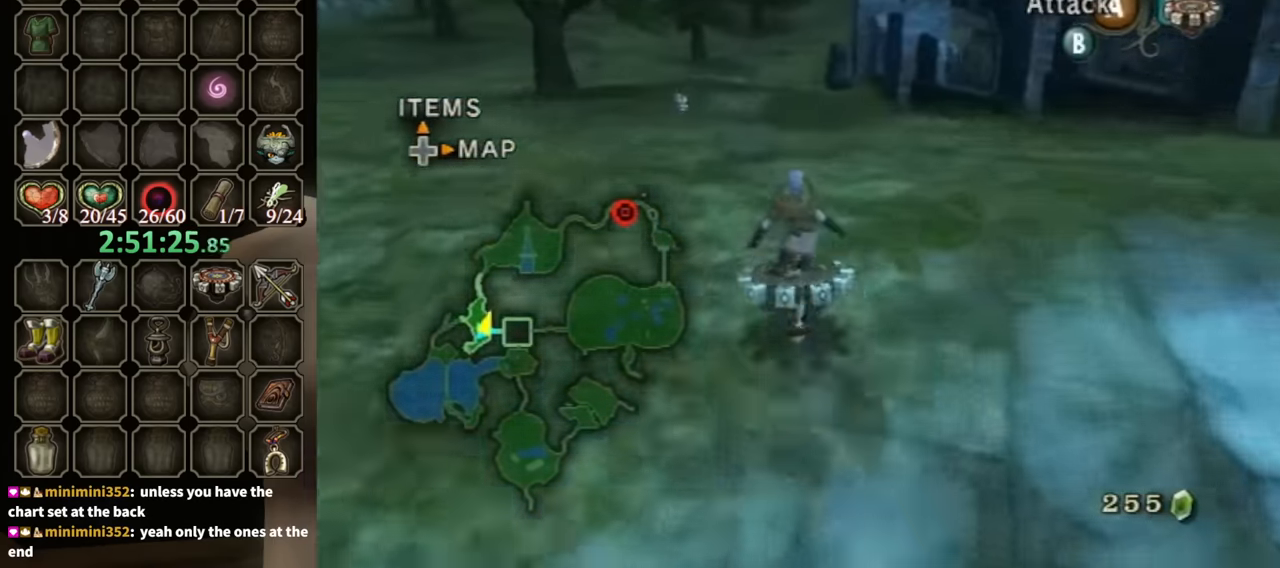
{"buttons": ["A", "R1"], "left_stick": "center", "right_stick": "center", "events": [[200, "left_stick", "up-right"], [300, "left_stick", "center"], [433, "A", "down"]]}
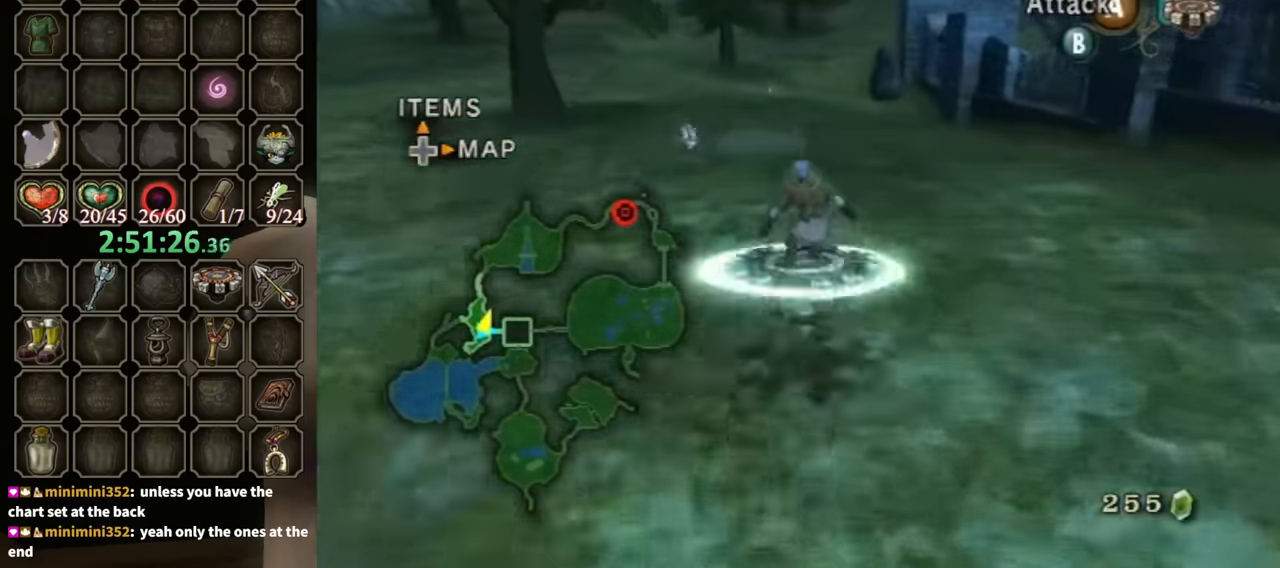
{"buttons": ["R1"], "left_stick": "center", "right_stick": "center", "events": [[33, "A", "up"], [100, "A", "down"], [167, "A", "up"], [200, "left_stick", "left"], [233, "A", "down"], [367, "left_stick", "center"], [500, "A", "up"]]}
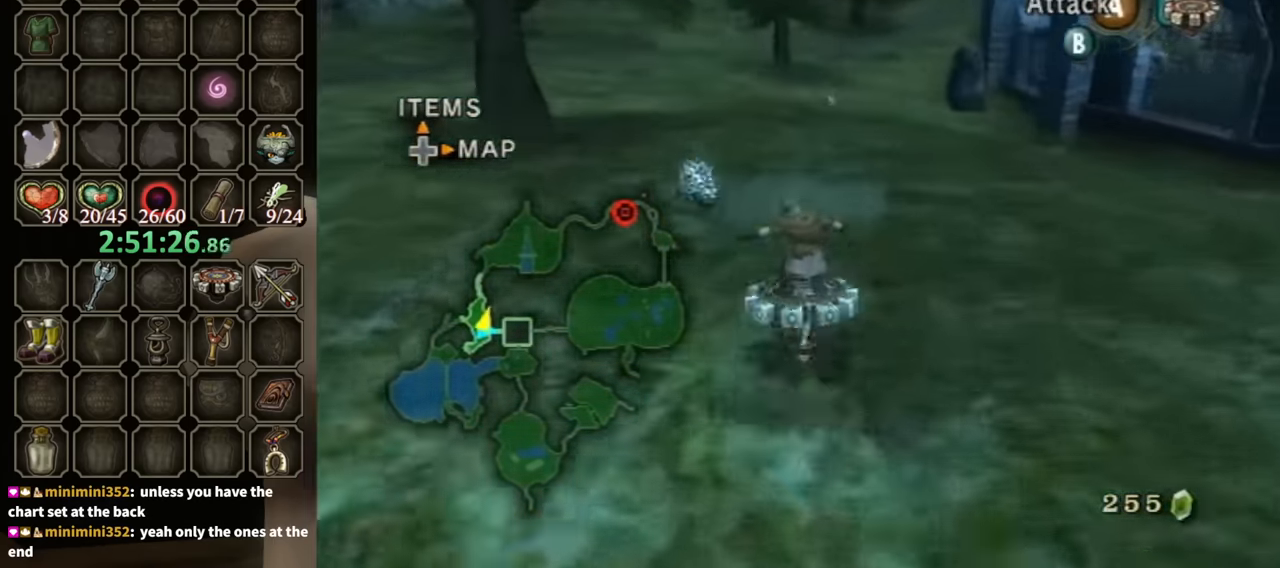
{"buttons": ["R1"], "left_stick": "right", "right_stick": "center", "events": [[233, "A", "down"], [267, "left_stick", "right"], [300, "A", "up"], [367, "A", "down"], [467, "A", "up"]]}
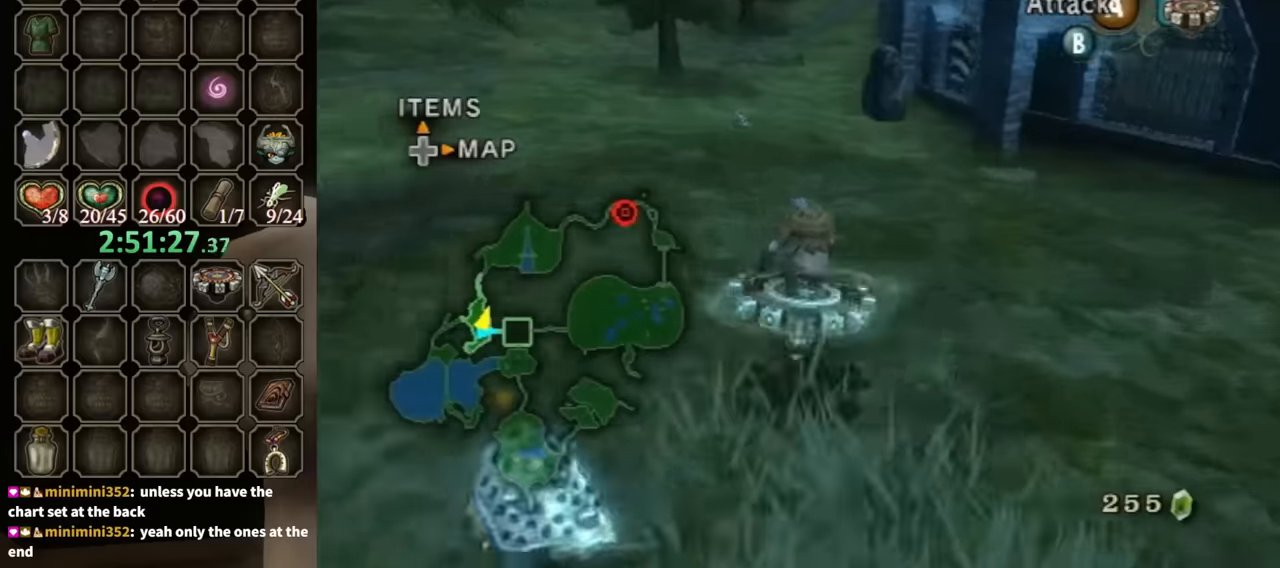
{"buttons": ["R1"], "left_stick": "center", "right_stick": "center", "events": [[67, "A", "down"], [67, "left_stick", "center"], [167, "A", "up"], [233, "A", "down"], [333, "A", "up"], [400, "A", "down"], [500, "A", "up"]]}
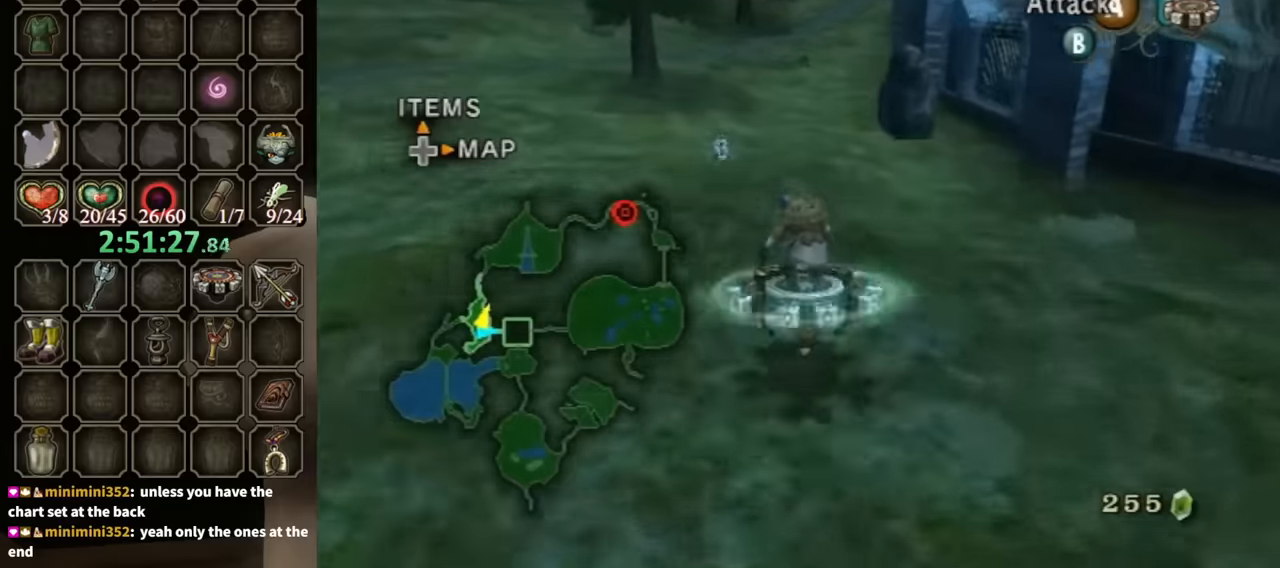
{"buttons": ["R1"], "left_stick": "center", "right_stick": "center", "events": [[100, "A", "down"], [167, "A", "up"], [267, "A", "down"], [300, "A", "up"], [367, "A", "down"], [500, "A", "up"]]}
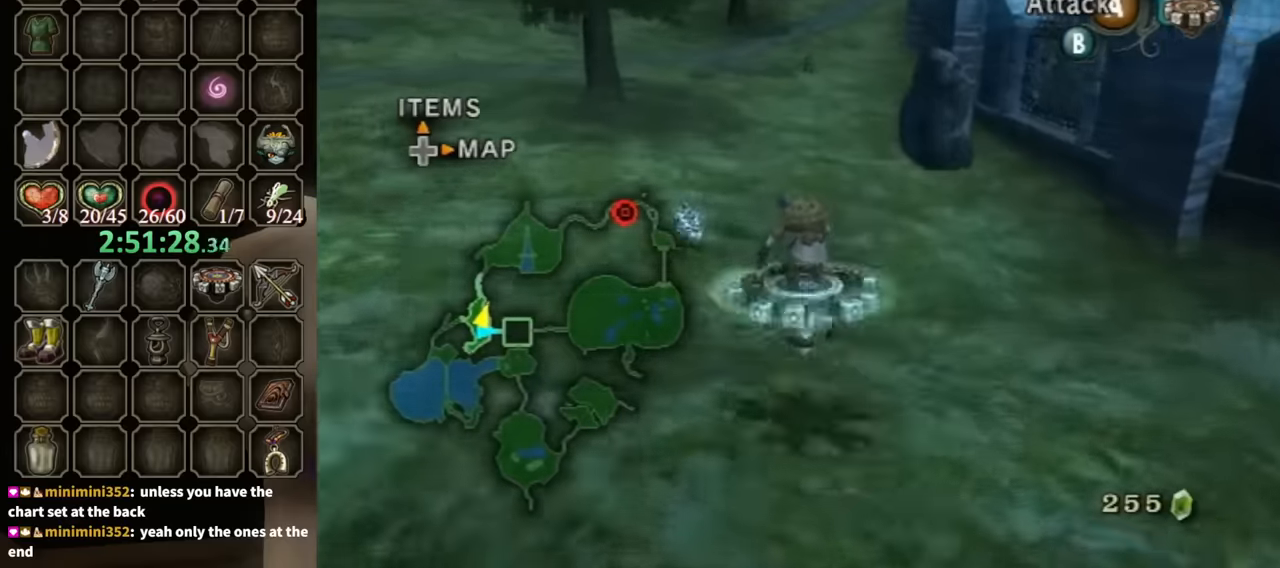
{"buttons": ["R1"], "left_stick": "center", "right_stick": "center", "events": [[67, "A", "down"], [133, "A", "up"], [167, "A", "down"], [267, "A", "up"], [367, "A", "down"], [433, "A", "up"]]}
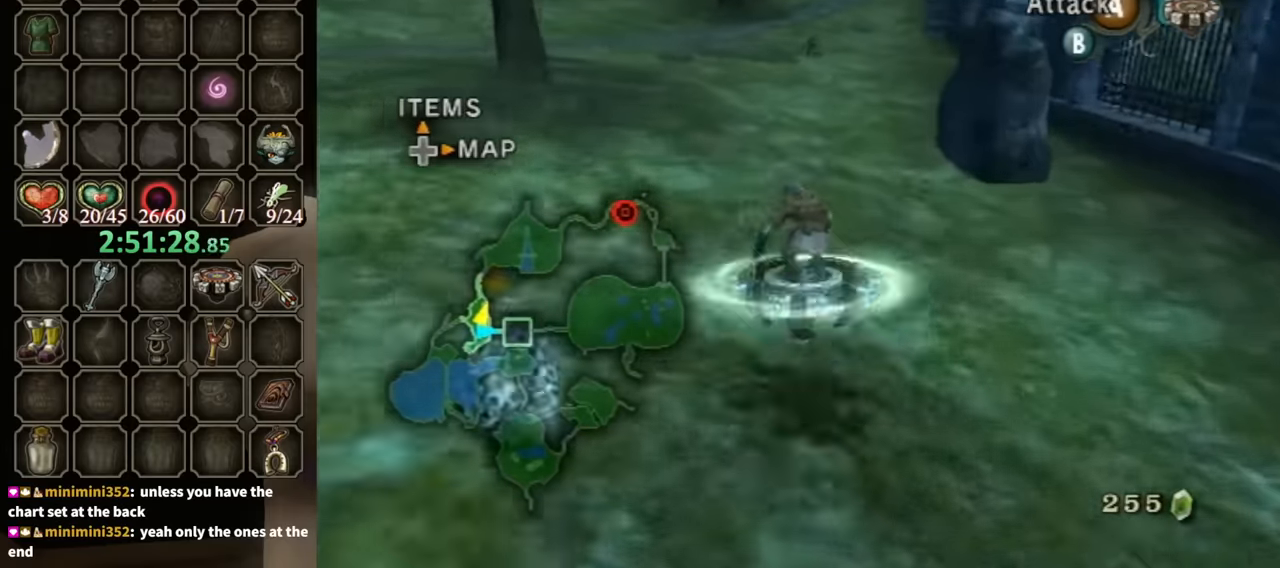
{"buttons": ["A", "R1"], "left_stick": "center", "right_stick": "center", "events": [[33, "A", "down"], [100, "A", "up"], [167, "A", "down"], [200, "A", "up"], [300, "A", "down"], [367, "A", "up"], [467, "A", "down"]]}
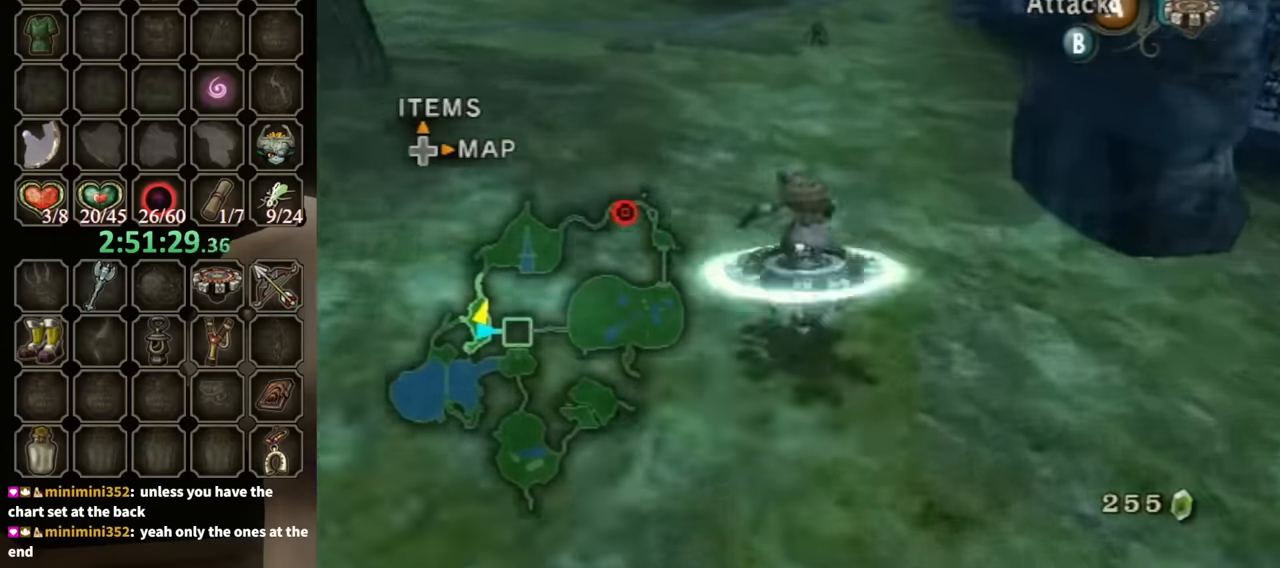
{"buttons": ["R1"], "left_stick": "up-right", "right_stick": "center", "events": [[33, "A", "up"], [67, "A", "down"], [133, "left_stick", "up-right"], [200, "A", "up"], [233, "A", "down"], [233, "left_stick", "center"], [300, "A", "up"], [367, "A", "down"], [500, "A", "up"], [500, "left_stick", "up-right"]]}
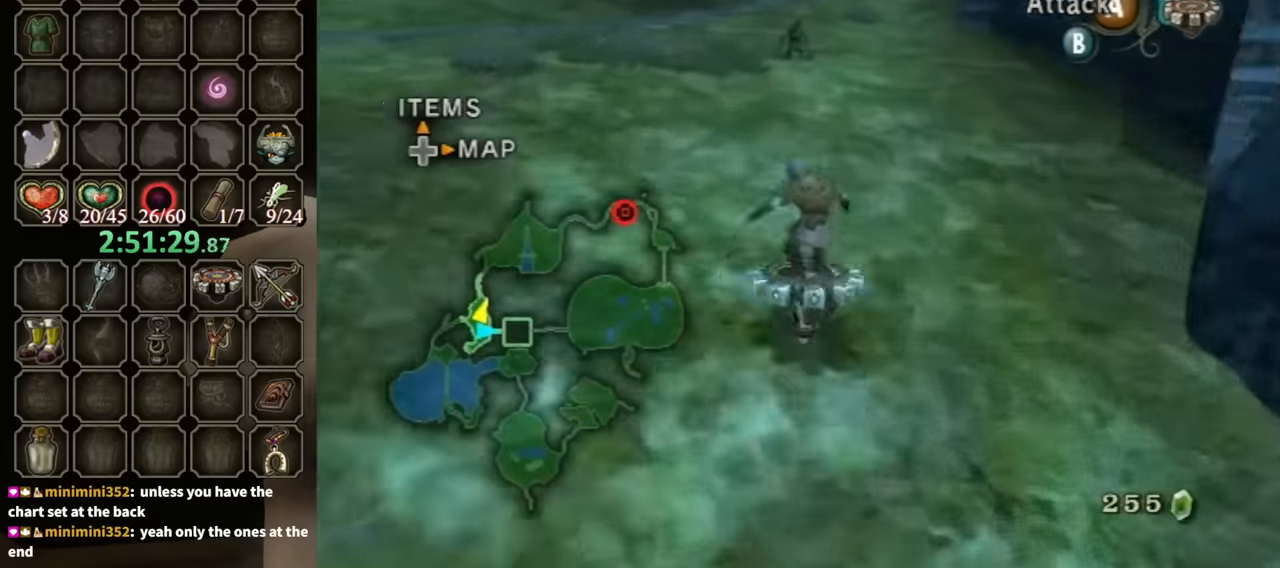
{"buttons": ["R1"], "left_stick": "center", "right_stick": "center", "events": [[67, "A", "down"], [67, "left_stick", "center"], [167, "A", "up"], [233, "A", "down"], [300, "A", "up"], [400, "A", "down"], [500, "A", "up"]]}
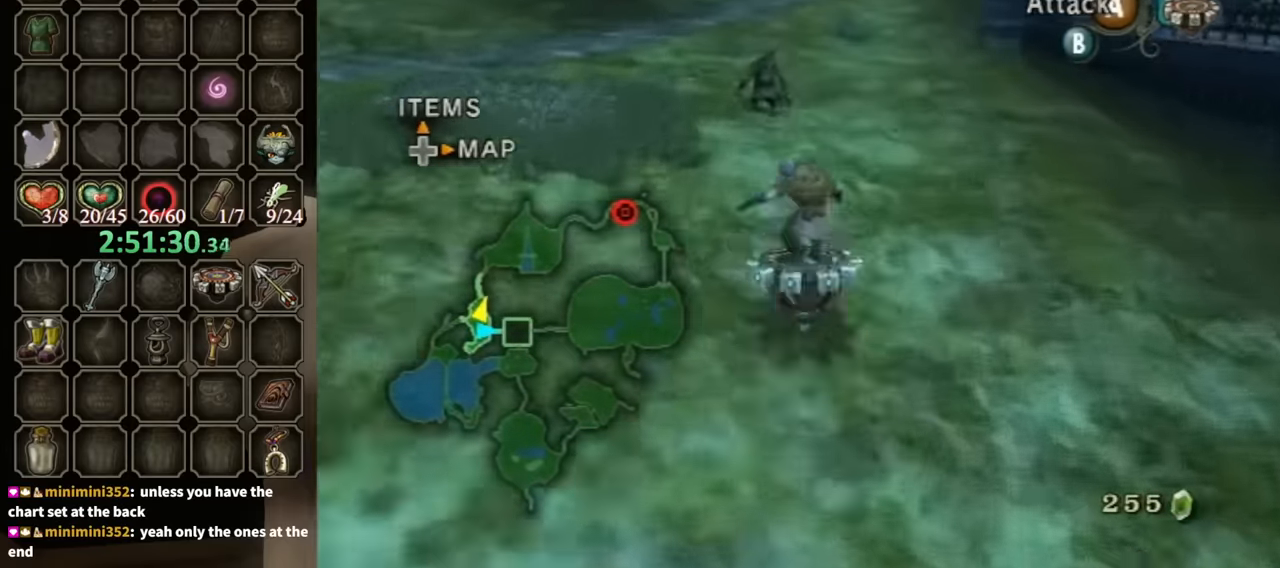
{"buttons": ["R1"], "left_stick": "left", "right_stick": "center", "events": [[100, "A", "down"], [133, "A", "up"], [233, "A", "down"], [333, "A", "up"], [400, "A", "down"], [433, "left_stick", "left"], [500, "A", "up"]]}
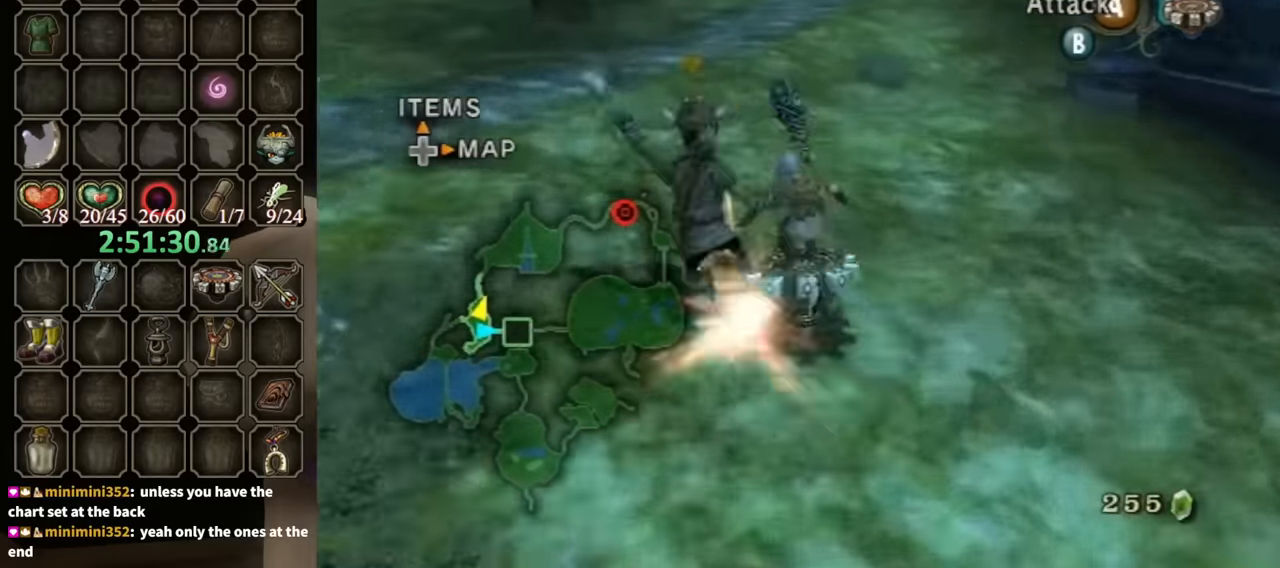
{"buttons": ["R1"], "left_stick": "right", "right_stick": "center", "events": [[33, "left_stick", "center"], [67, "A", "down"], [133, "A", "up"], [200, "A", "down"], [300, "A", "up"], [367, "A", "down"], [367, "left_stick", "right"], [467, "A", "up"]]}
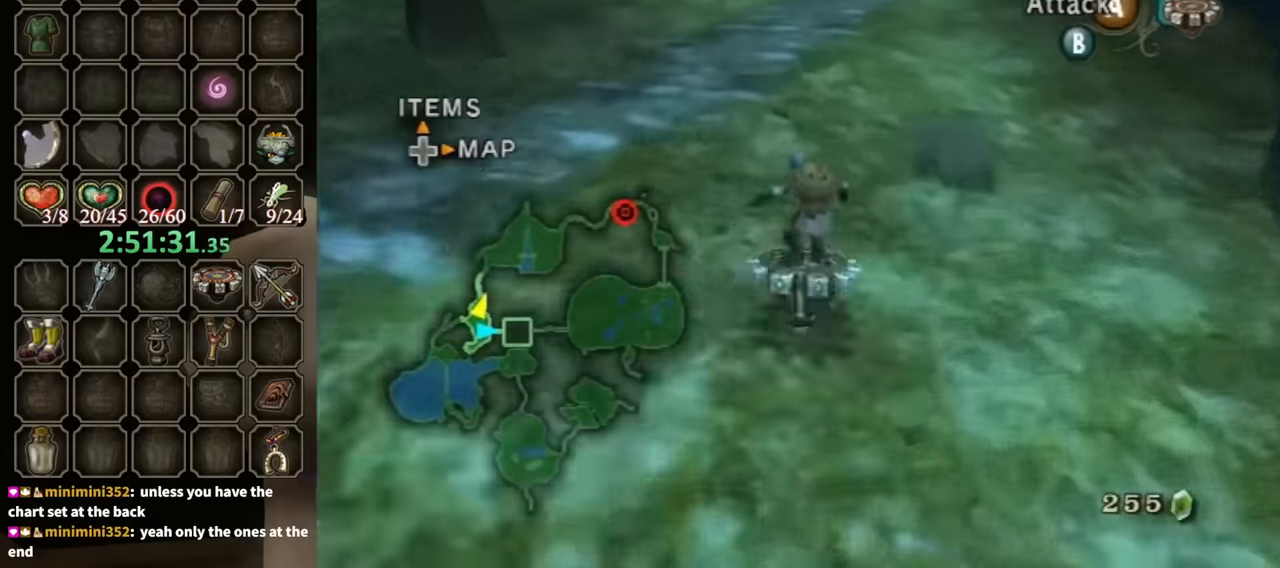
{"buttons": ["A", "R1"], "left_stick": "right", "right_stick": "center", "events": [[33, "left_stick", "center"], [67, "A", "down"], [167, "A", "up"], [267, "A", "down"], [400, "A", "up"], [433, "left_stick", "right"], [467, "A", "down"]]}
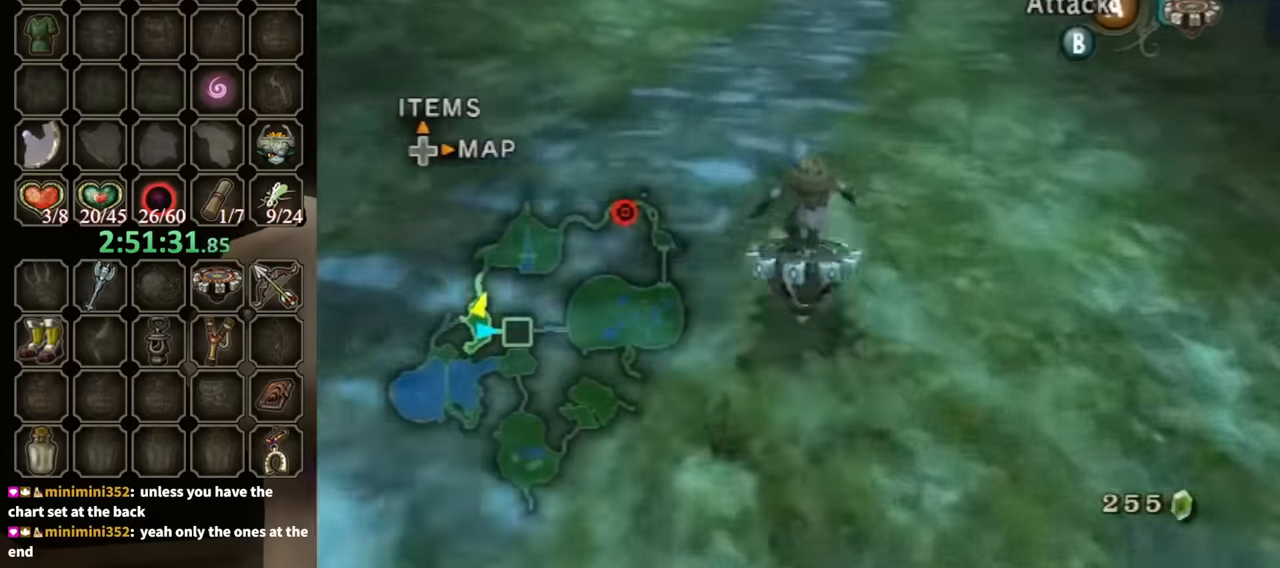
{"buttons": ["A", "R1"], "left_stick": "center", "right_stick": "center", "events": [[33, "left_stick", "center"], [100, "A", "up"], [167, "A", "down"], [267, "A", "up"], [333, "A", "down"], [433, "A", "up"], [500, "A", "down"]]}
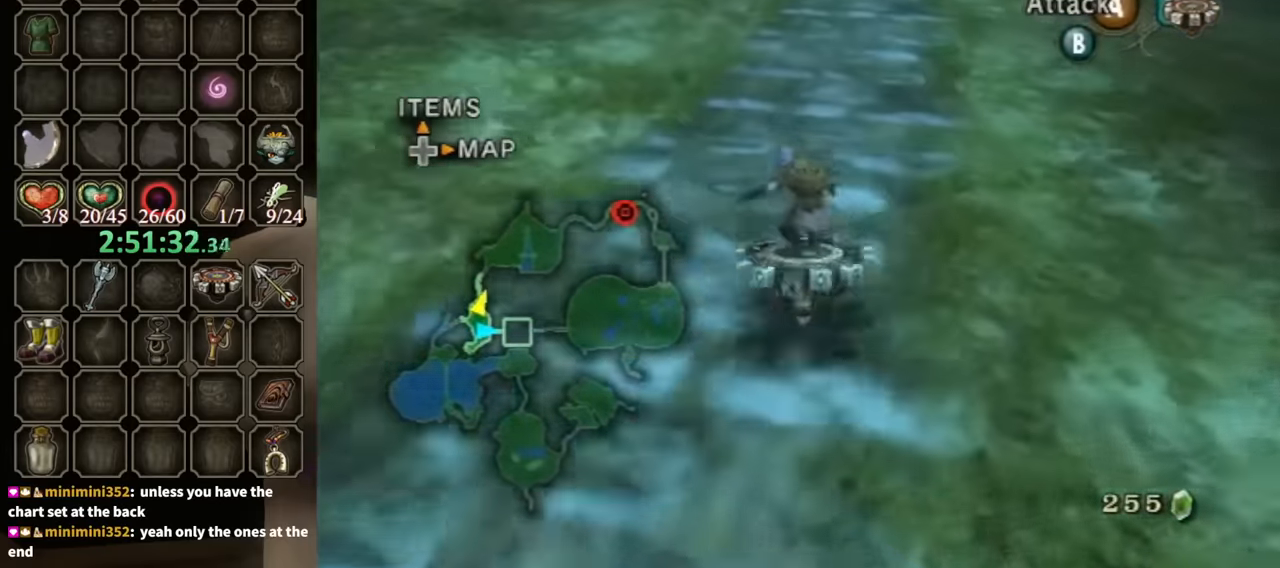
{"buttons": ["A", "R1"], "left_stick": "center", "right_stick": "center", "events": [[100, "A", "up"], [133, "A", "down"], [233, "A", "up"], [333, "A", "down"], [400, "A", "up"], [500, "A", "down"]]}
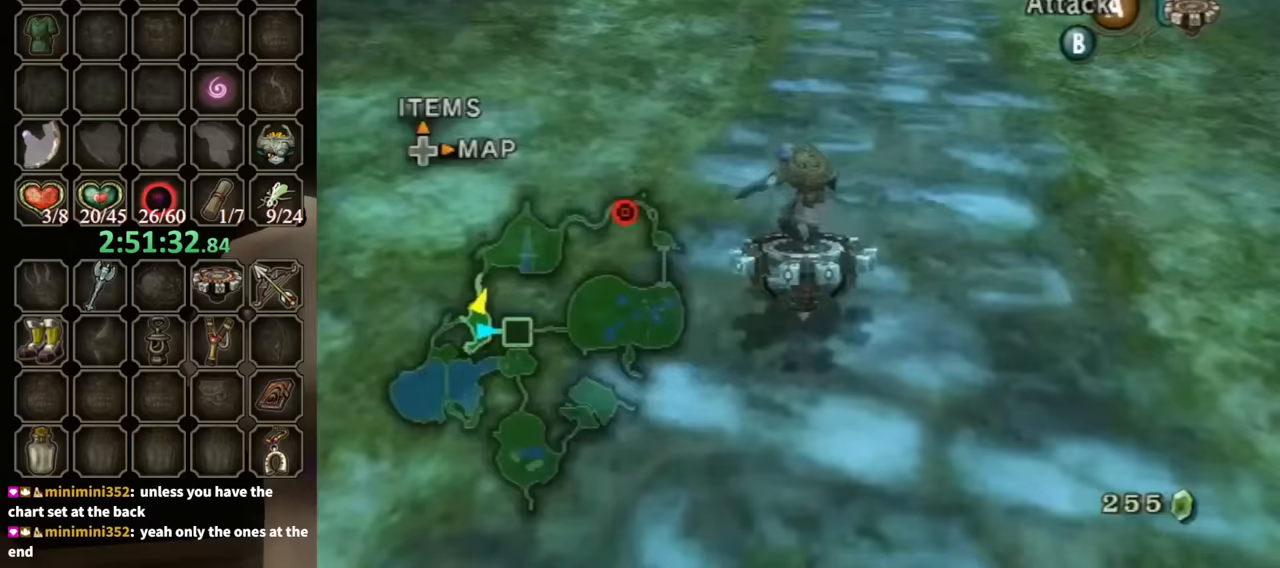
{"buttons": ["A", "R1"], "left_stick": "center", "right_stick": "center", "events": [[67, "A", "up"], [133, "A", "down"], [233, "A", "up"], [300, "A", "down"], [400, "A", "up"], [467, "A", "down"]]}
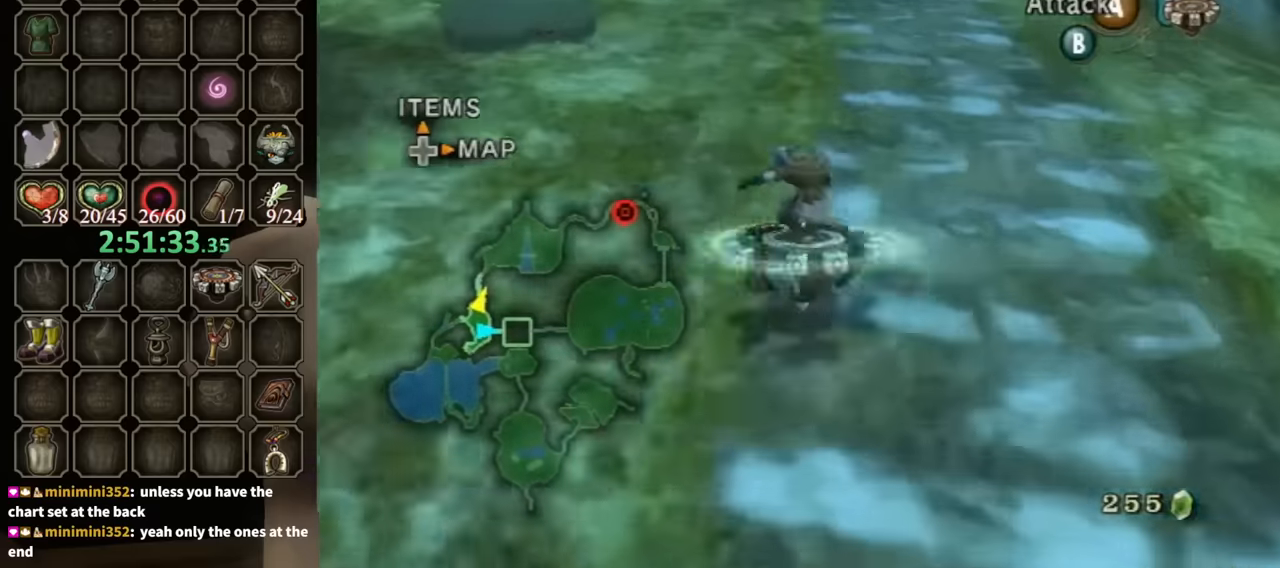
{"buttons": ["R1"], "left_stick": "center", "right_stick": "center", "events": [[33, "A", "up"], [133, "A", "down"], [167, "A", "up"], [400, "A", "down"], [500, "A", "up"]]}
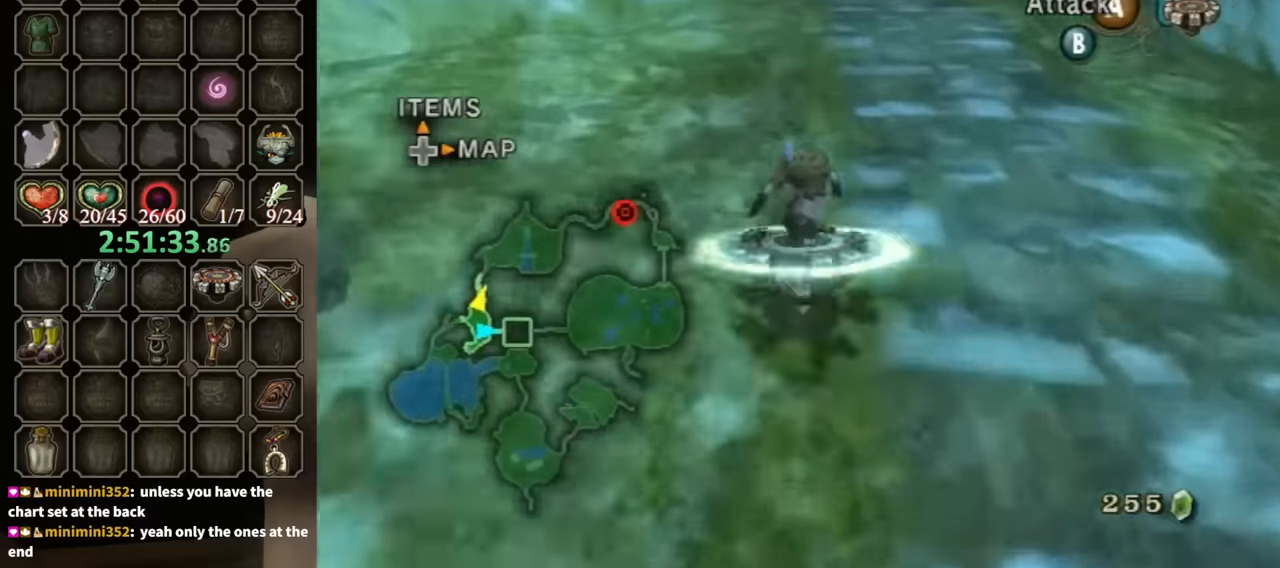
{"buttons": ["R1"], "left_stick": "center", "right_stick": "center", "events": [[100, "A", "down"], [167, "A", "up"], [233, "A", "down"], [300, "A", "up"]]}
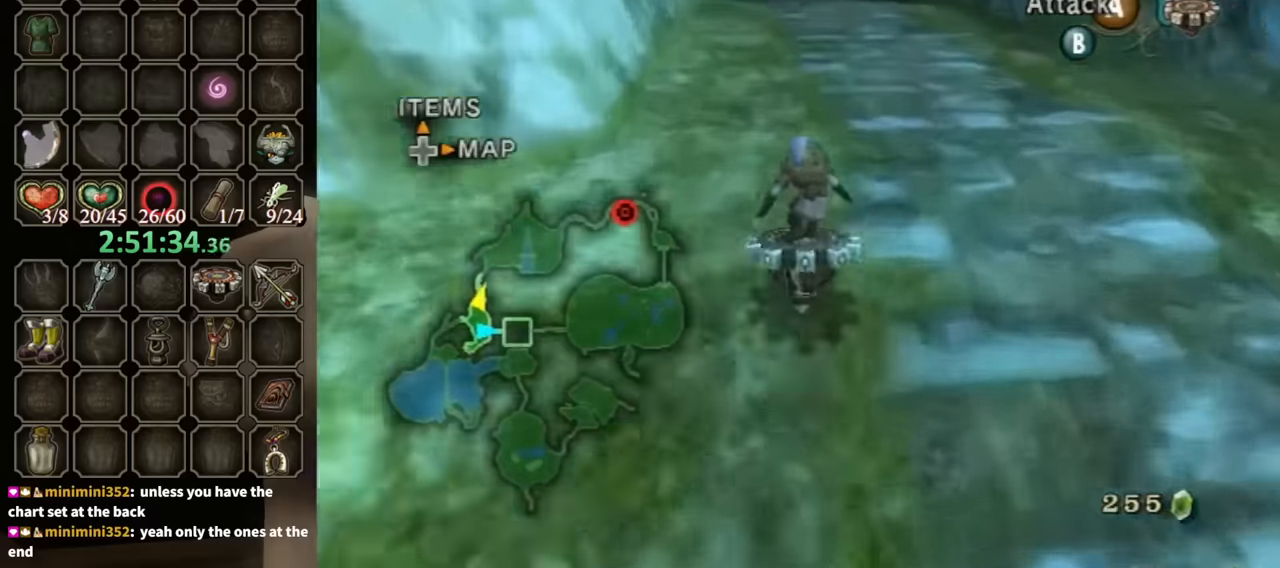
{"buttons": ["R1"], "left_stick": "left", "right_stick": "center", "events": [[467, "left_stick", "left"]]}
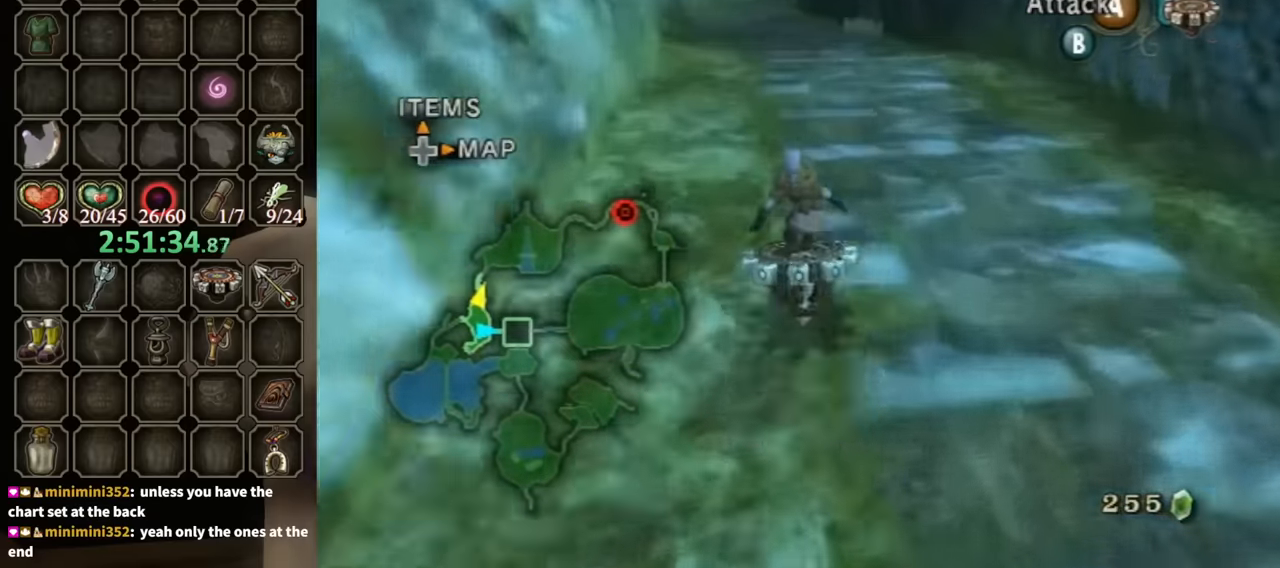
{"buttons": ["R1"], "left_stick": "center", "right_stick": "center", "events": [[67, "left_stick", "center"]]}
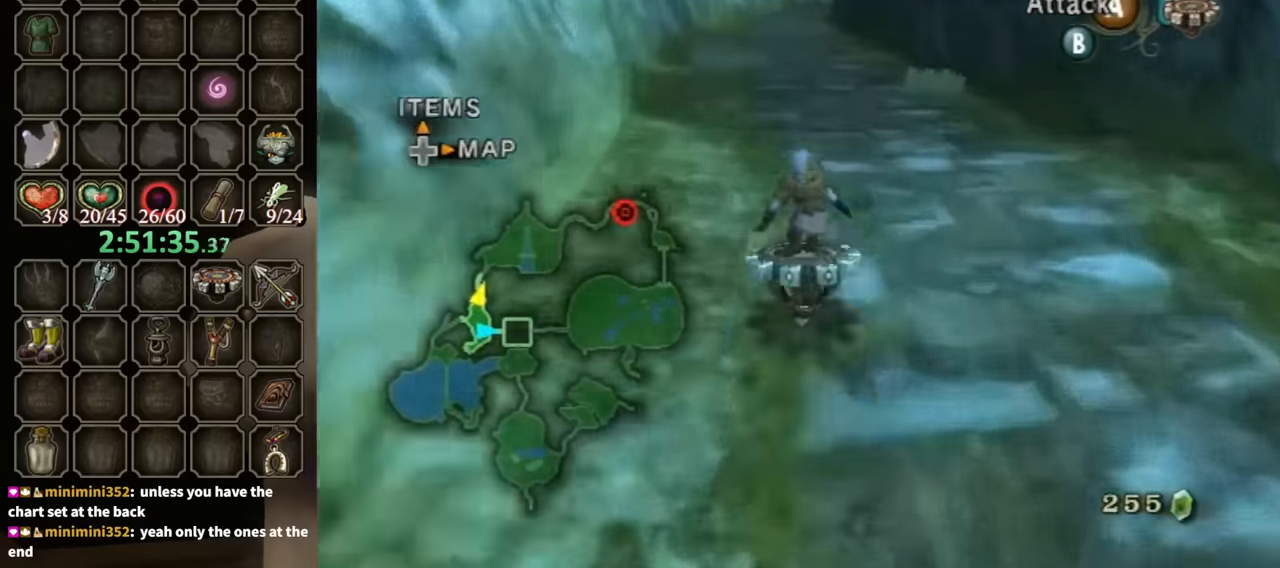
{"buttons": ["R1"], "left_stick": "center", "right_stick": "center", "events": []}